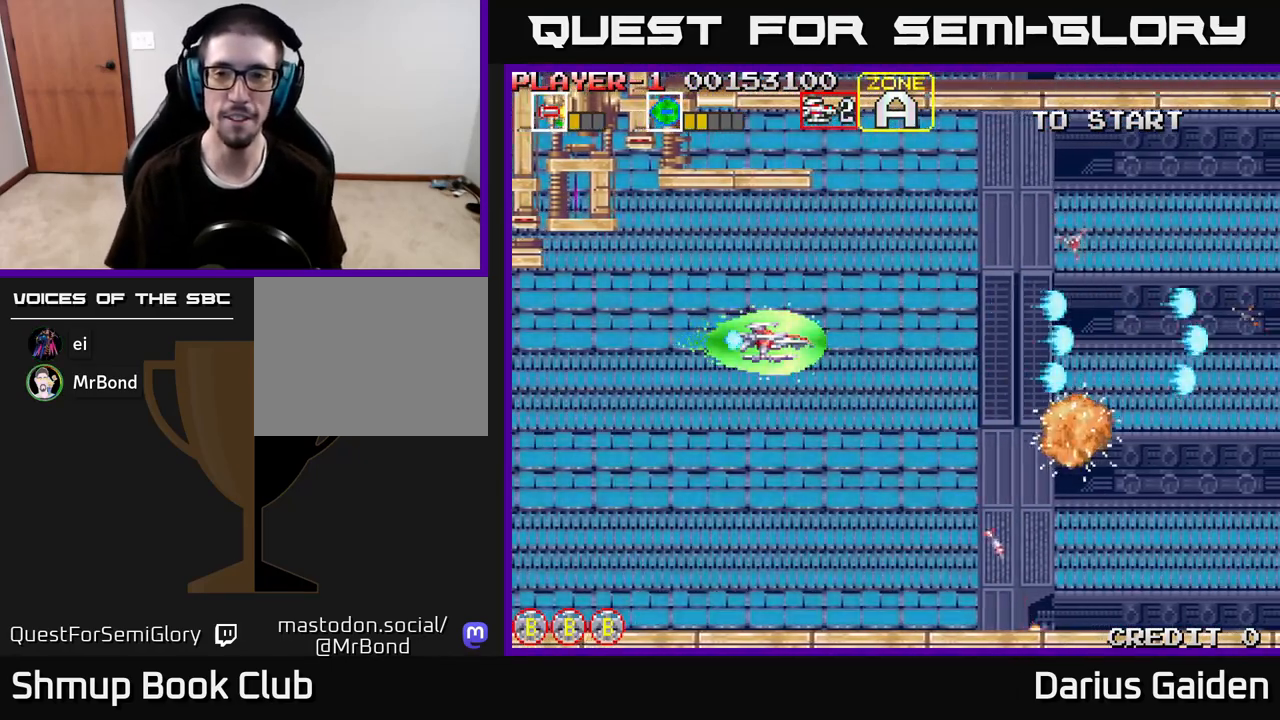
Gameplay with a controller (Xbox layout); each line is a JSON object with the inputs held at the frame after it. "events" lists button and stick changes between this image and that frame as [ms after this image, input, new state], when the widget could be followed in between.
{"buttons": ["R2"], "left_stick": "center", "right_stick": "center", "events": [[150, "R2", "down"]]}
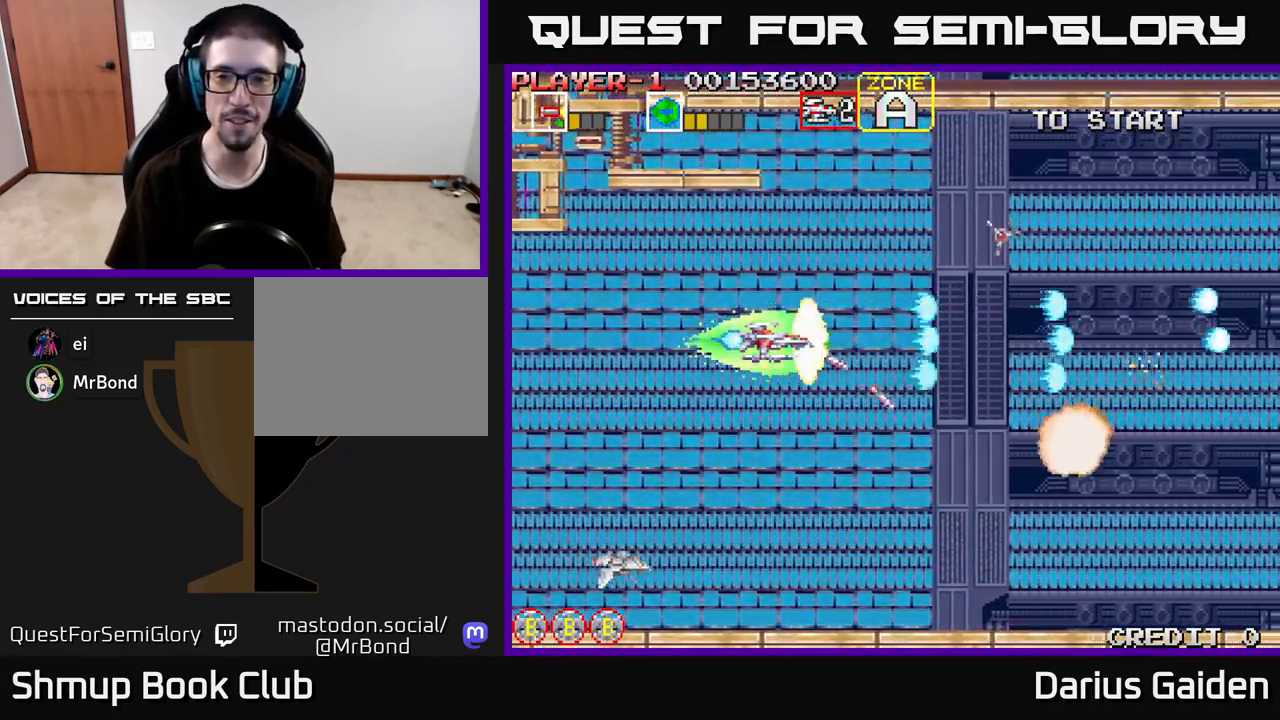
{"buttons": ["R2", "DPAD_LEFT"], "left_stick": "center", "right_stick": "center", "events": [[333, "DPAD_LEFT", "down"]]}
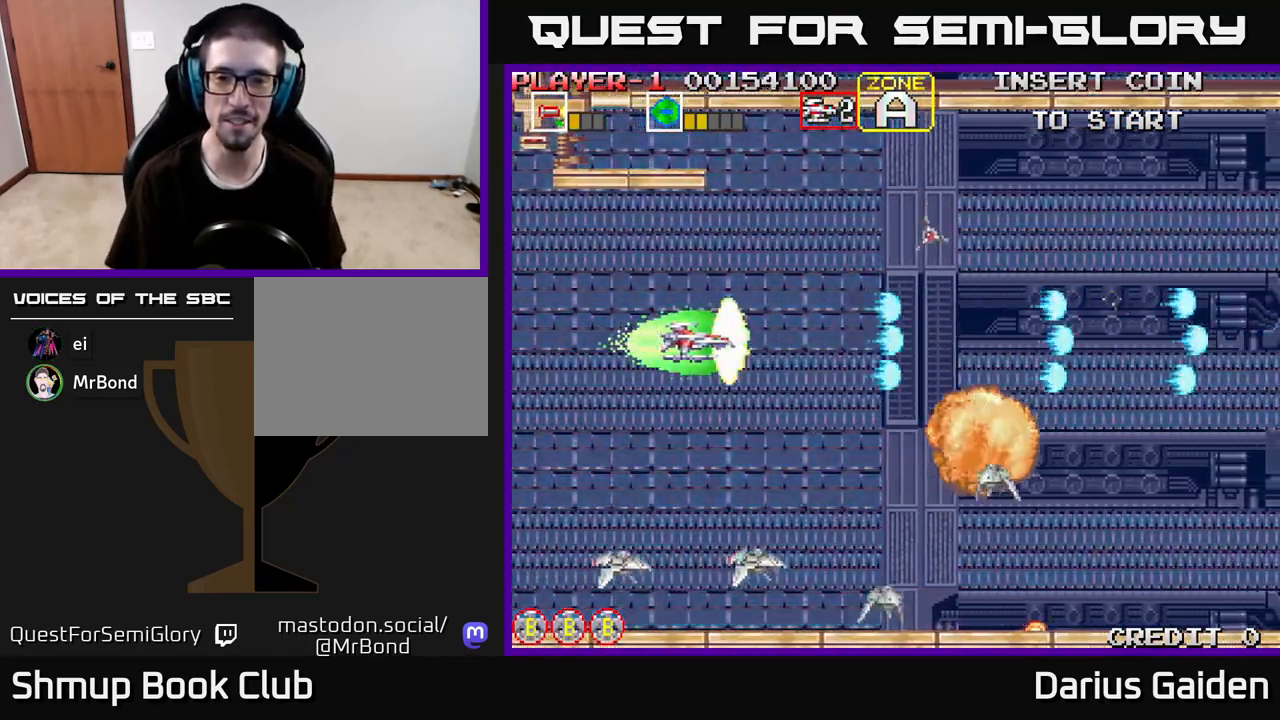
{"buttons": ["R2"], "left_stick": "center", "right_stick": "center", "events": [[17, "DPAD_LEFT", "up"]]}
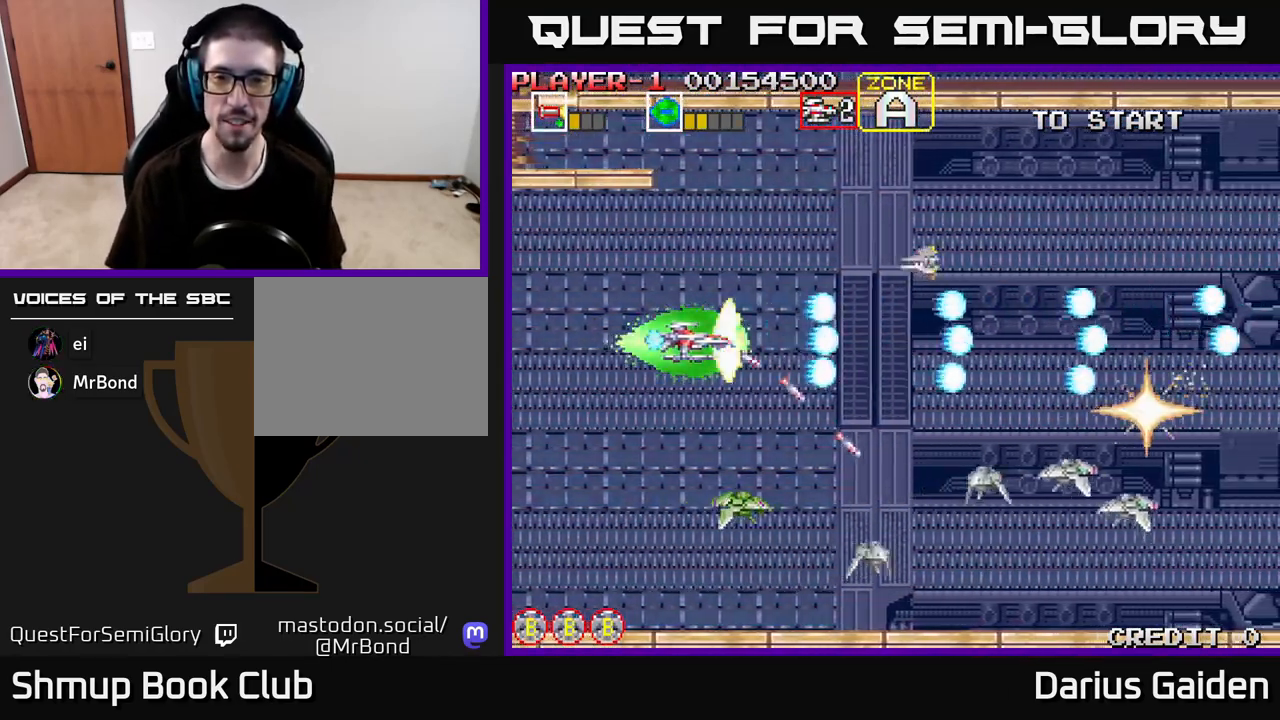
{"buttons": ["R2", "DPAD_DOWN"], "left_stick": "center", "right_stick": "center", "events": [[150, "DPAD_LEFT", "down"], [167, "DPAD_UP", "down"], [400, "DPAD_UP", "up"], [467, "DPAD_DOWN", "down"], [467, "DPAD_LEFT", "up"]]}
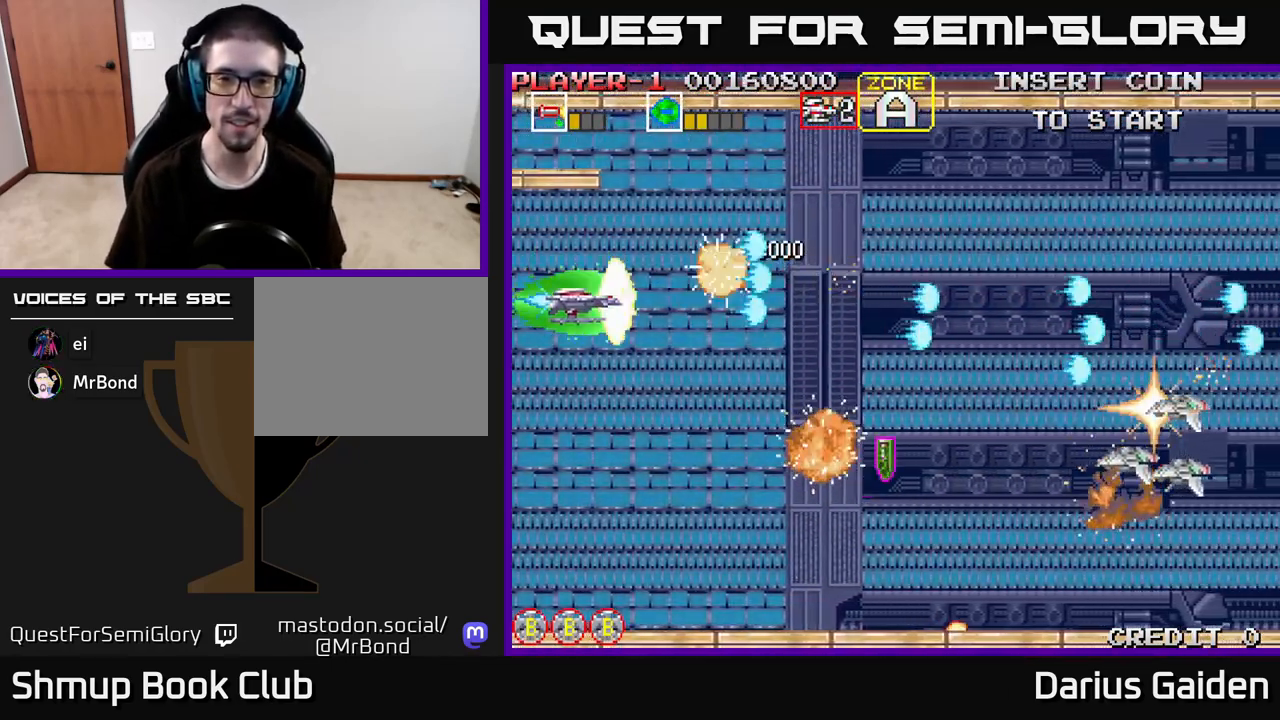
{"buttons": ["R2", "DPAD_DOWN", "DPAD_RIGHT"], "left_stick": "center", "right_stick": "center", "events": [[83, "DPAD_RIGHT", "down"]]}
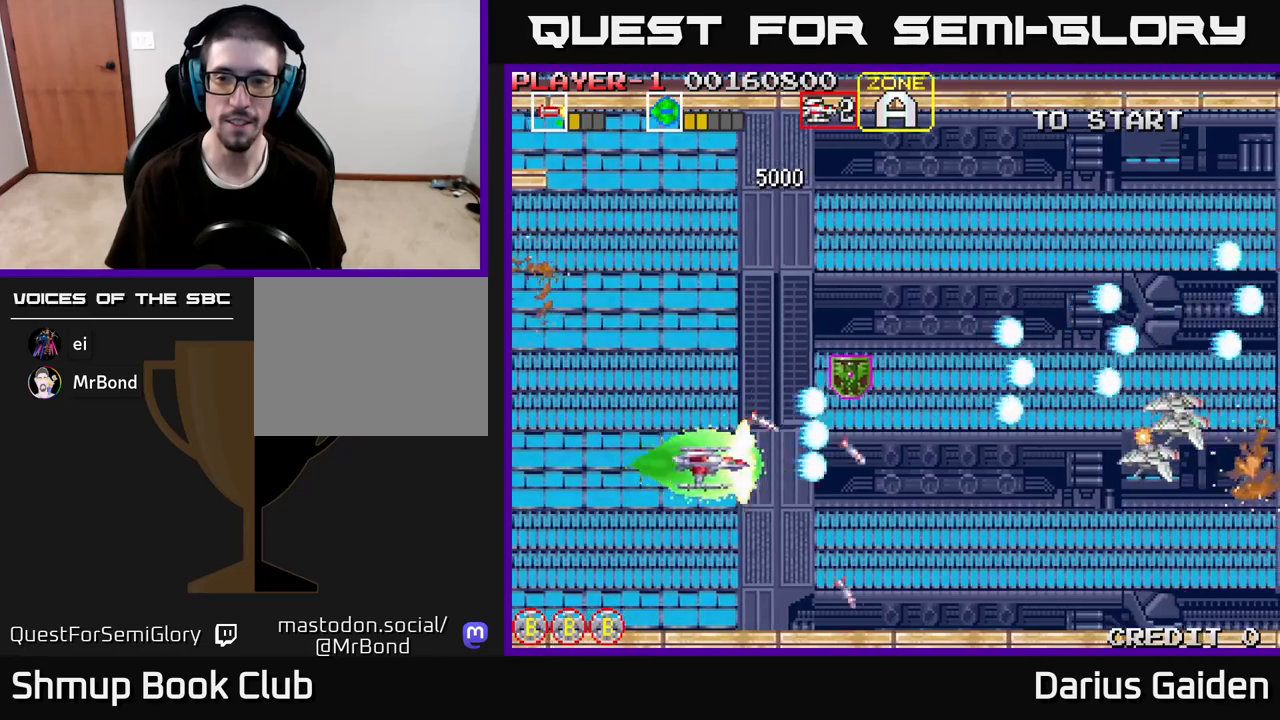
{"buttons": ["R2", "DPAD_UP", "DPAD_LEFT"], "left_stick": "center", "right_stick": "center", "events": [[67, "DPAD_DOWN", "up"], [217, "DPAD_UP", "down"], [233, "DPAD_RIGHT", "up"], [383, "DPAD_LEFT", "down"]]}
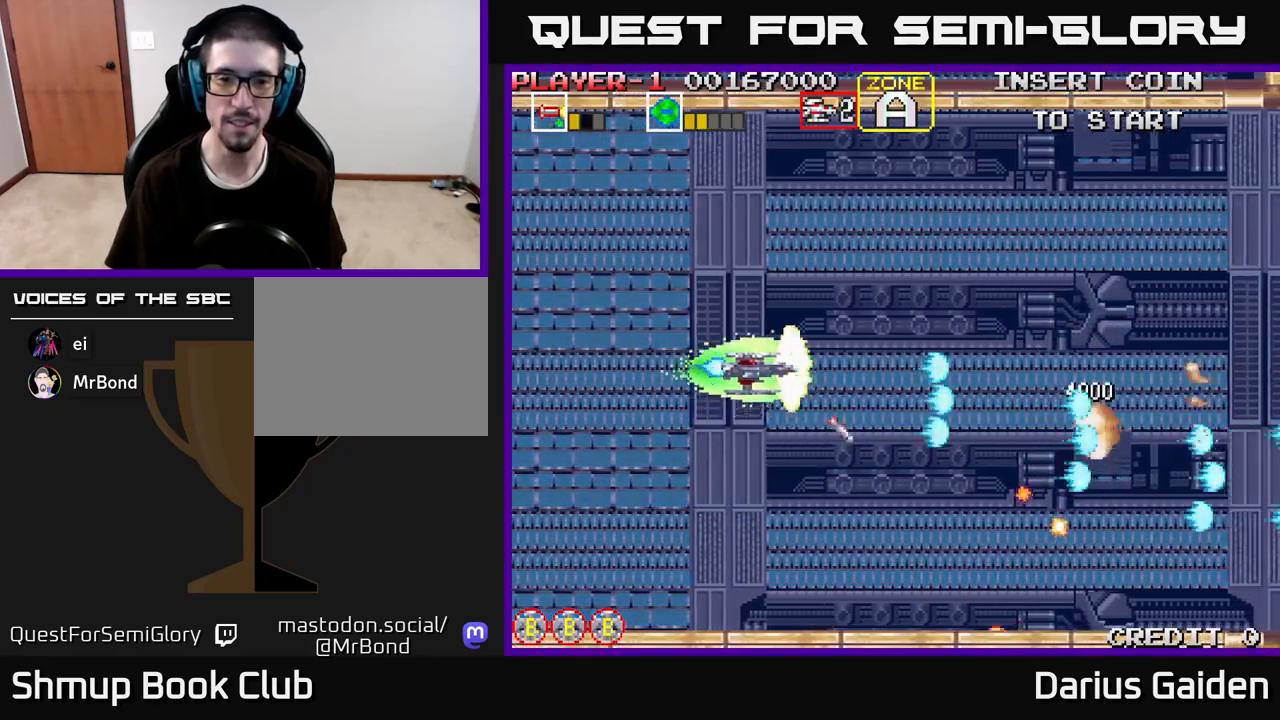
{"buttons": ["R2"], "left_stick": "center", "right_stick": "center", "events": [[117, "DPAD_UP", "up"], [217, "DPAD_DOWN", "down"], [233, "DPAD_LEFT", "up"], [417, "DPAD_DOWN", "up"]]}
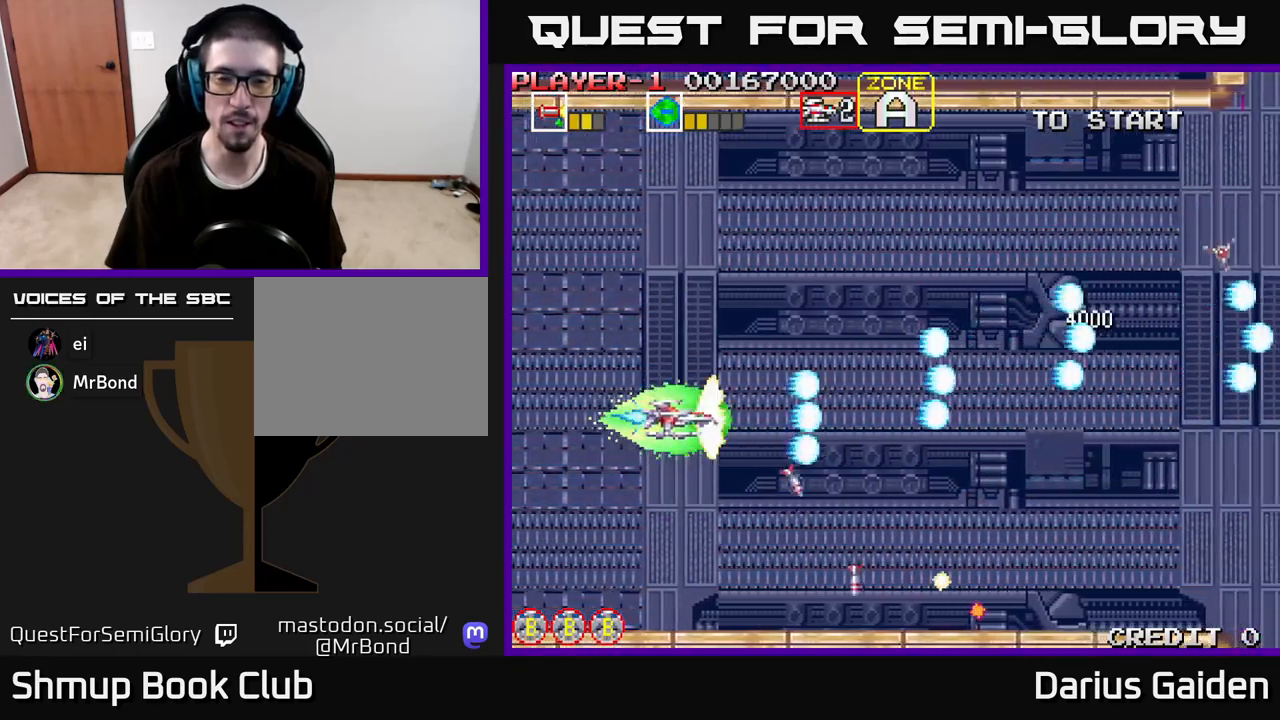
{"buttons": [], "left_stick": "center", "right_stick": "center", "events": [[500, "R2", "up"]]}
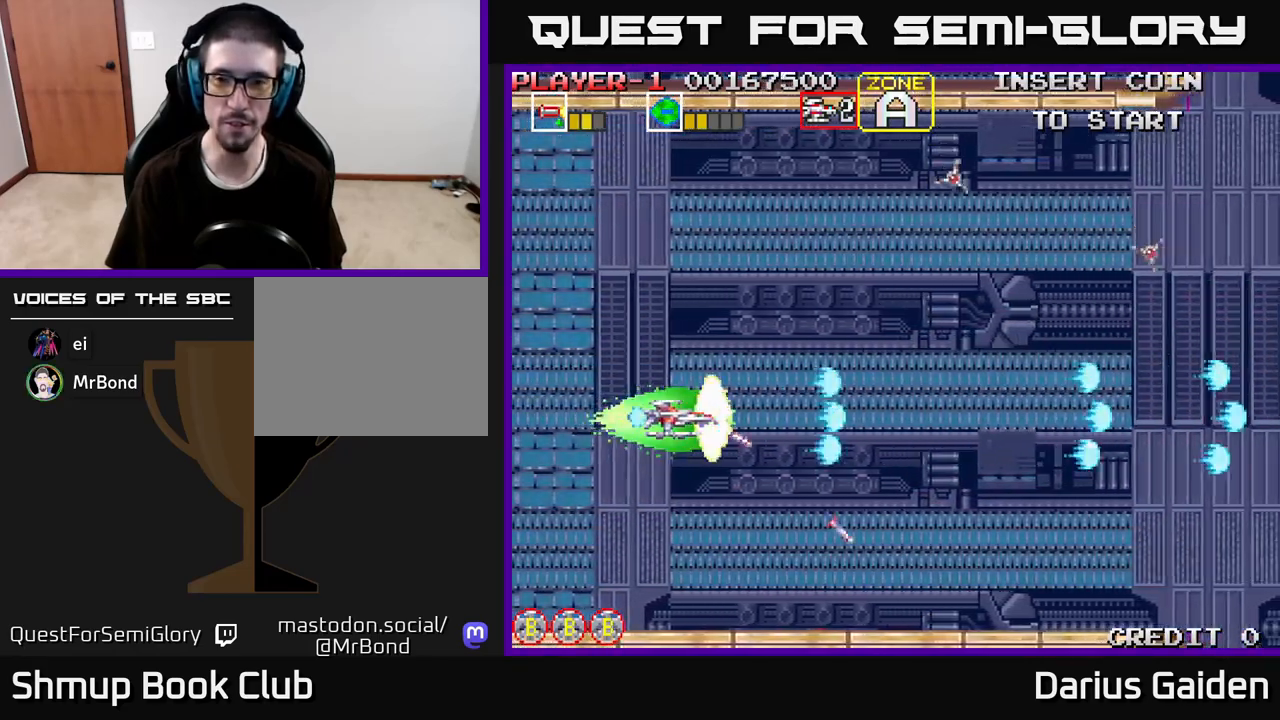
{"buttons": ["R2", "DPAD_UP", "DPAD_LEFT"], "left_stick": "center", "right_stick": "center", "events": [[83, "R2", "down"], [133, "DPAD_UP", "down"], [250, "DPAD_LEFT", "down"]]}
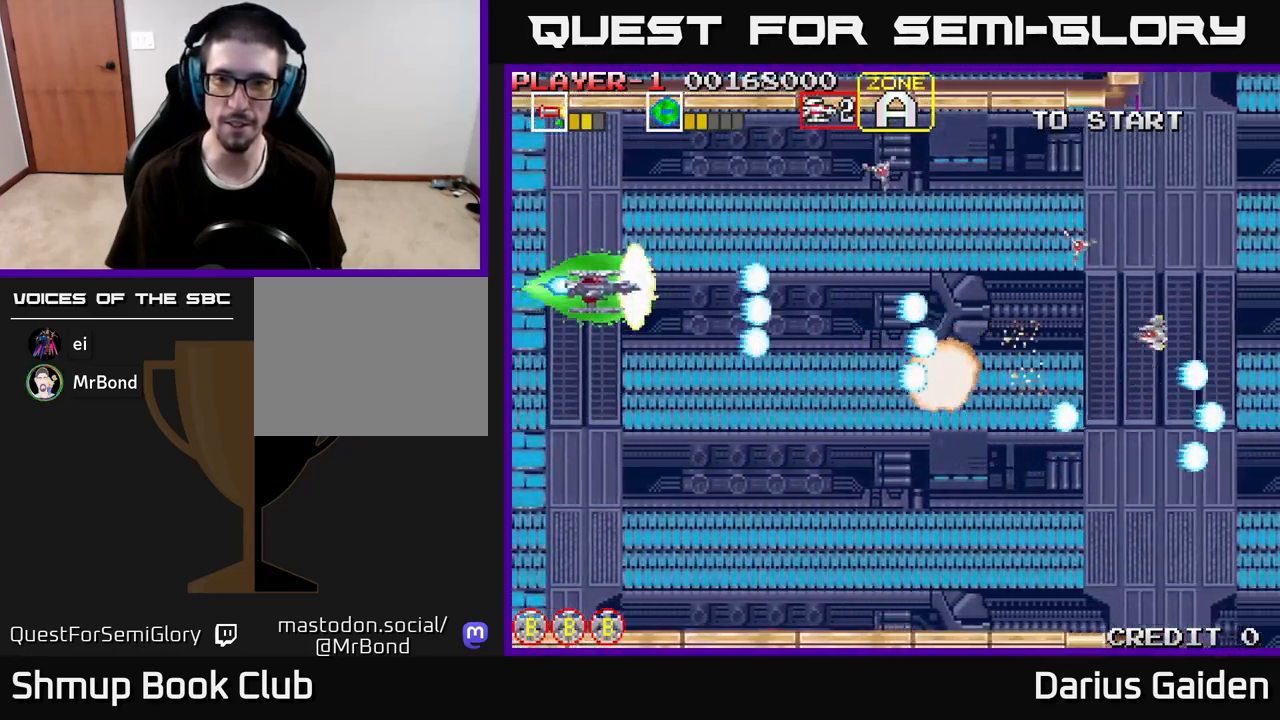
{"buttons": ["R2"], "left_stick": "center", "right_stick": "center", "events": [[17, "DPAD_LEFT", "up"], [17, "DPAD_UP", "up"]]}
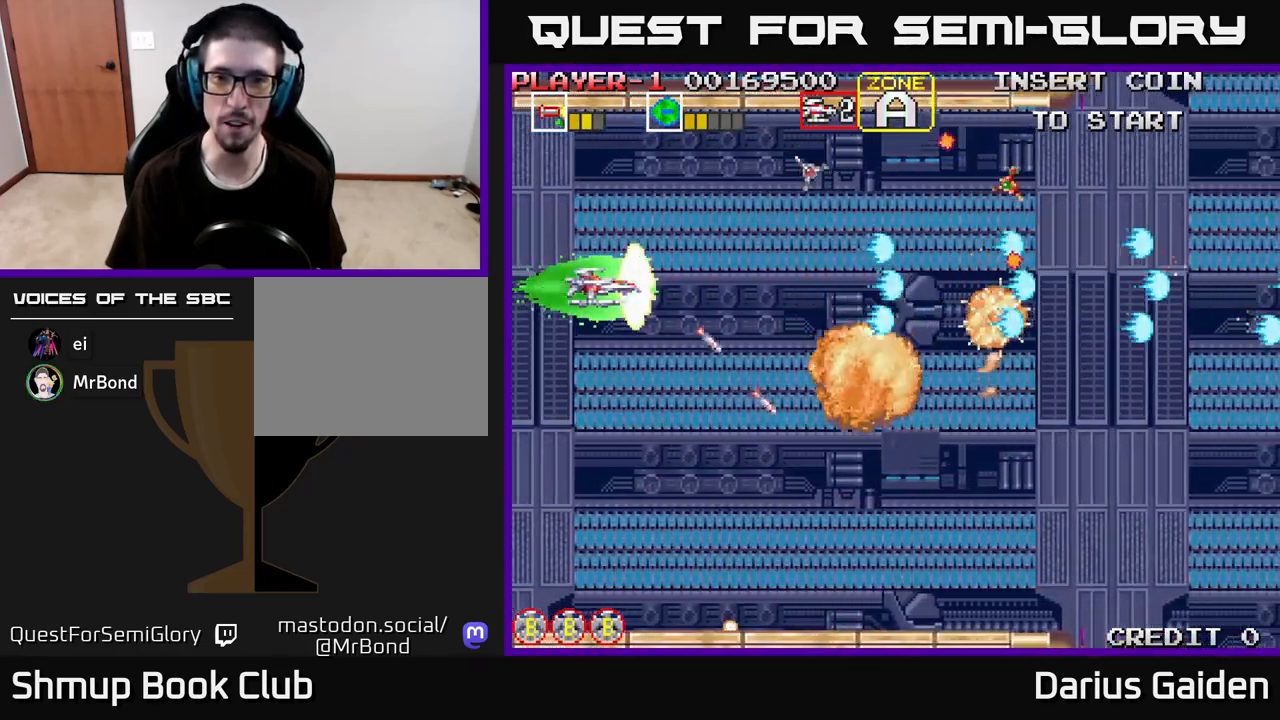
{"buttons": ["R2"], "left_stick": "center", "right_stick": "center", "events": [[83, "DPAD_UP", "down"], [200, "DPAD_LEFT", "down"], [217, "DPAD_UP", "up"], [267, "DPAD_LEFT", "up"]]}
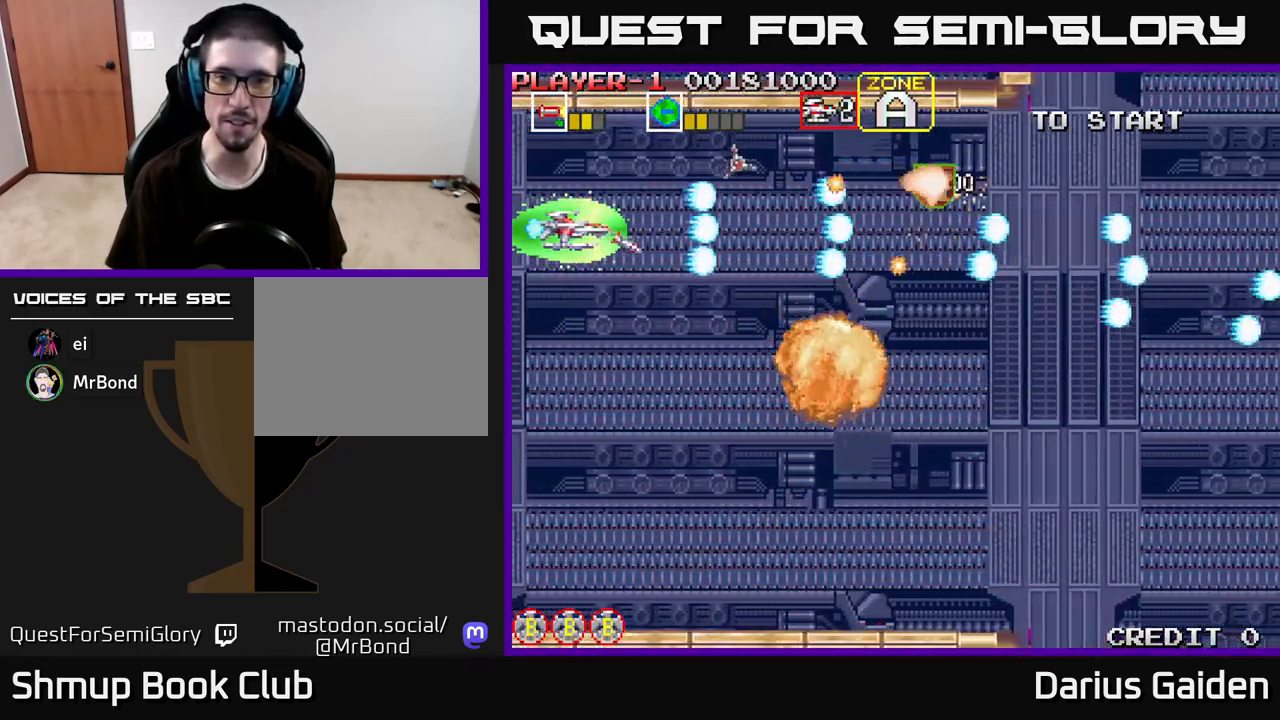
{"buttons": ["R2", "DPAD_DOWN"], "left_stick": "center", "right_stick": "center", "events": [[167, "DPAD_DOWN", "down"], [283, "DPAD_DOWN", "up"], [317, "DPAD_UP", "down"], [350, "DPAD_LEFT", "down"], [417, "DPAD_UP", "up"], [483, "DPAD_LEFT", "up"], [500, "DPAD_DOWN", "down"]]}
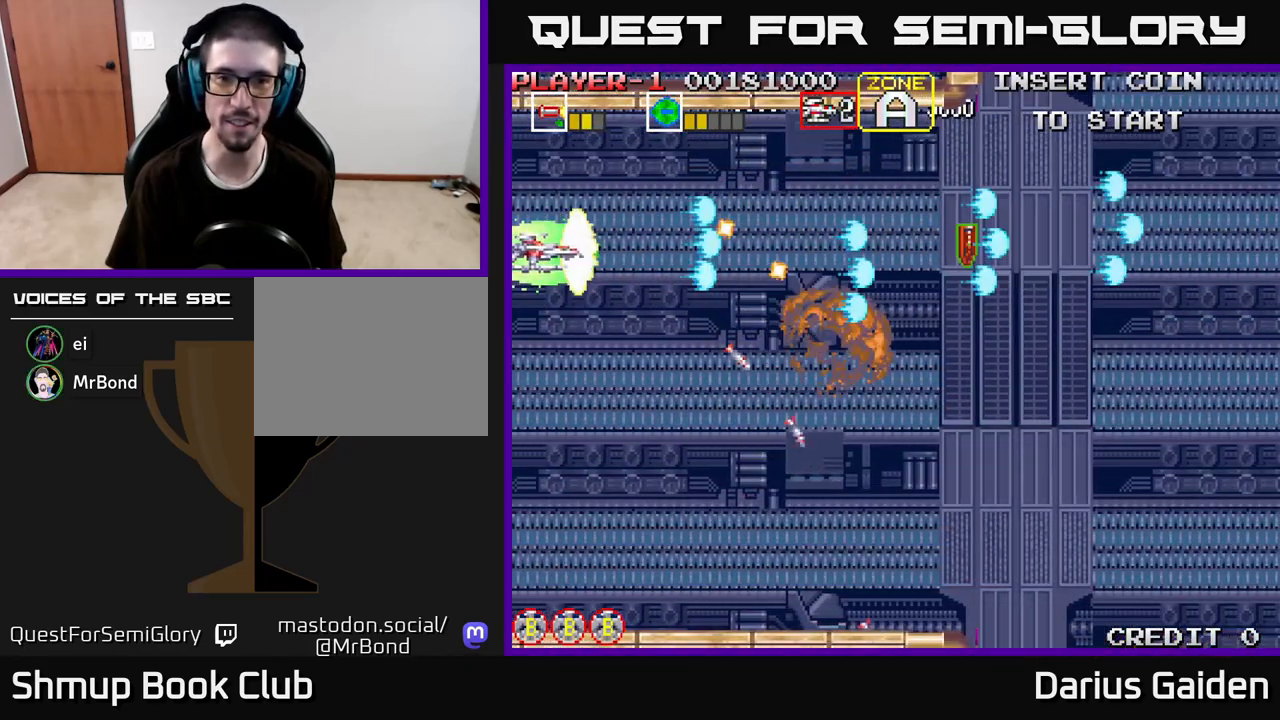
{"buttons": ["R2", "DPAD_DOWN", "DPAD_RIGHT"], "left_stick": "center", "right_stick": "center", "events": [[67, "DPAD_RIGHT", "down"], [133, "R2", "up"], [150, "DPAD_RIGHT", "up"], [283, "DPAD_RIGHT", "down"], [500, "R2", "down"]]}
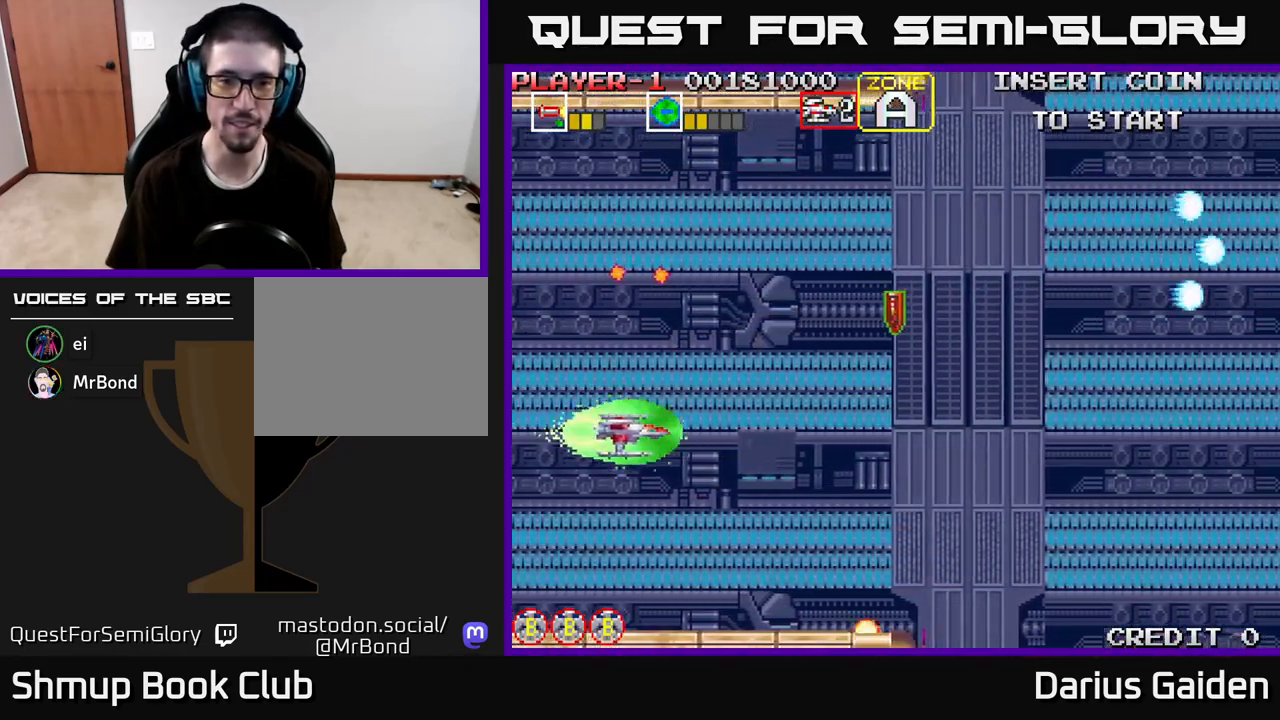
{"buttons": ["R2"], "left_stick": "center", "right_stick": "center", "events": [[67, "DPAD_RIGHT", "up"], [367, "DPAD_DOWN", "up"]]}
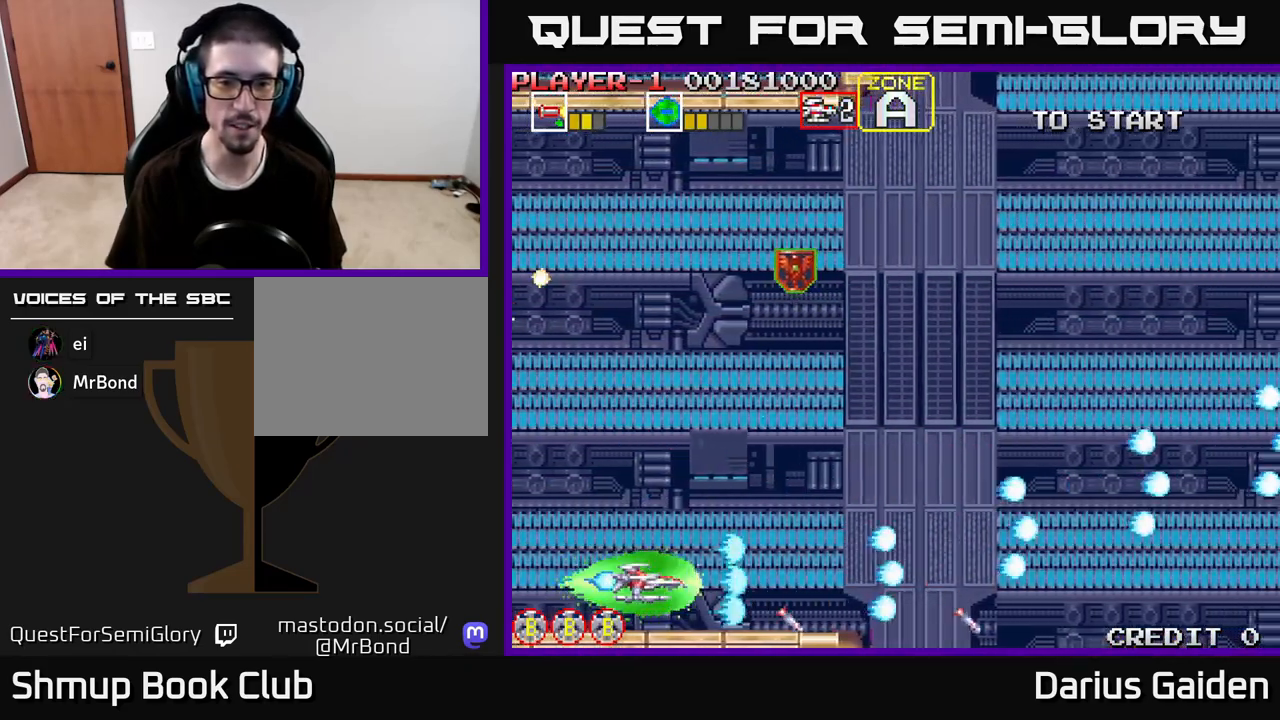
{"buttons": ["R2"], "left_stick": "center", "right_stick": "center", "events": []}
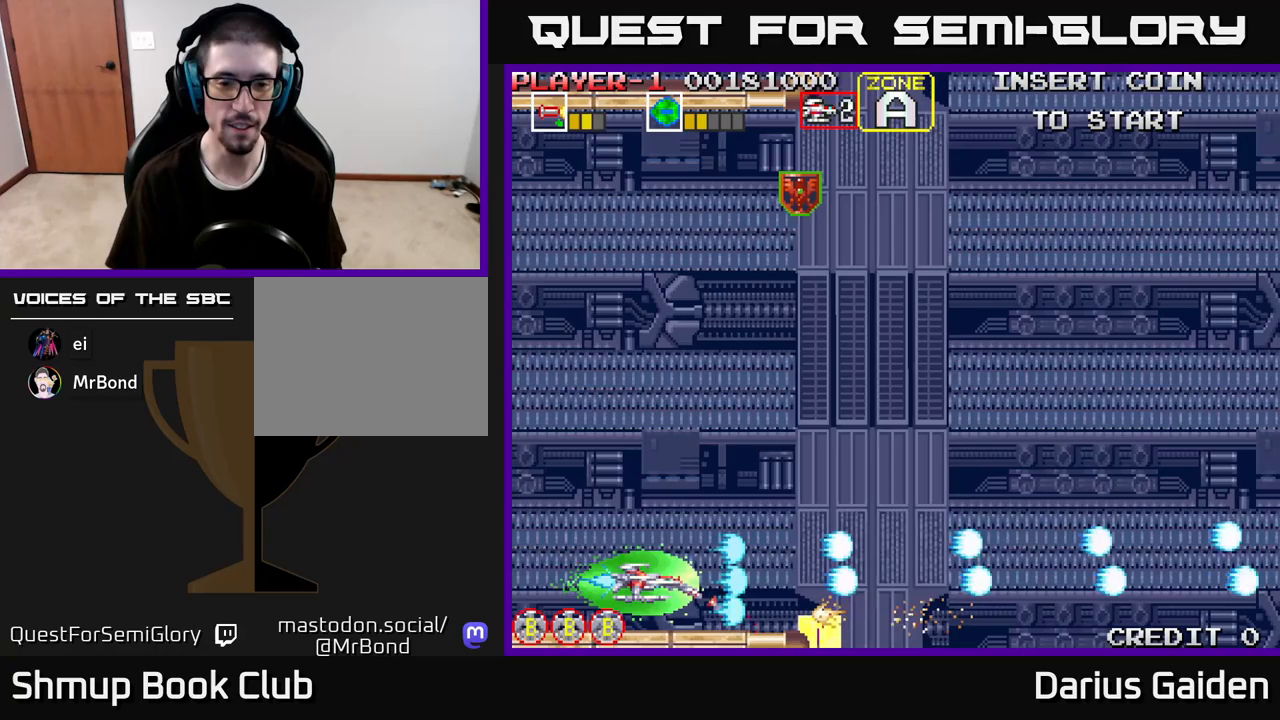
{"buttons": ["DPAD_RIGHT"], "left_stick": "center", "right_stick": "center", "events": [[233, "DPAD_UP", "down"], [300, "R2", "up"], [333, "DPAD_RIGHT", "down"], [450, "DPAD_UP", "up"]]}
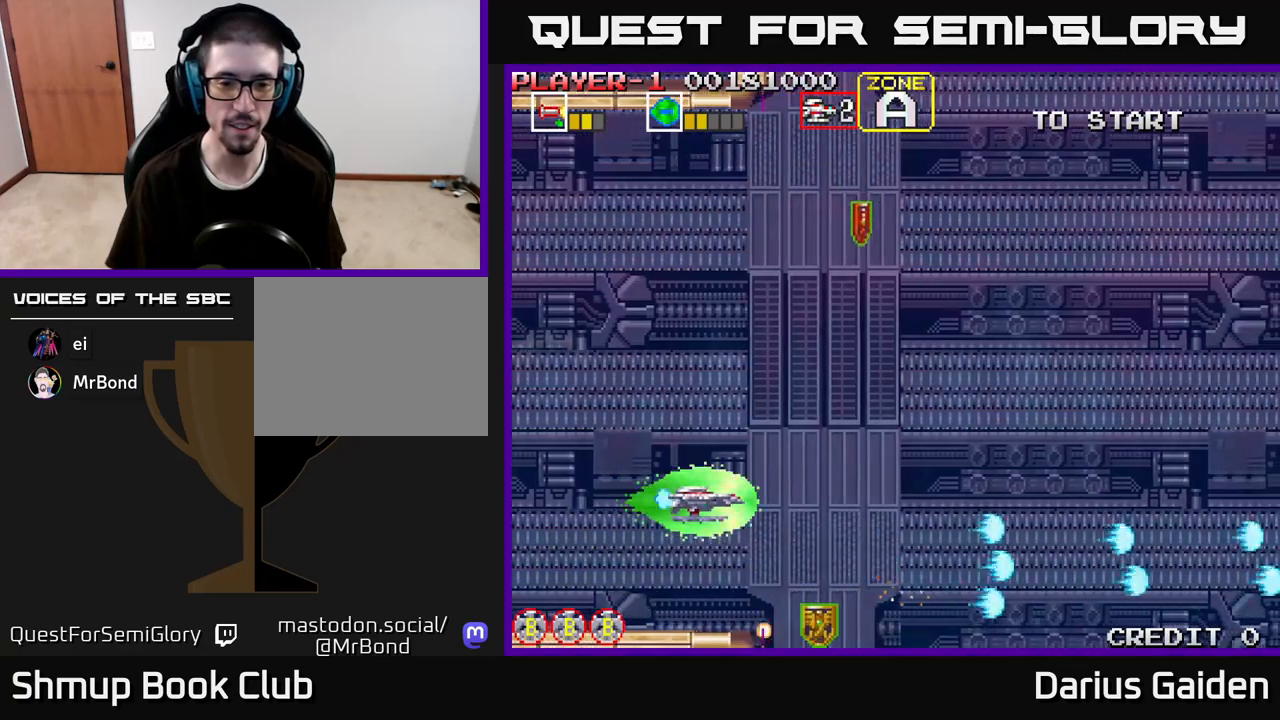
{"buttons": ["DPAD_UP", "DPAD_RIGHT"], "left_stick": "center", "right_stick": "center", "events": [[17, "DPAD_DOWN", "down"], [17, "DPAD_RIGHT", "up"], [117, "DPAD_DOWN", "up"], [150, "DPAD_UP", "down"], [483, "DPAD_RIGHT", "down"]]}
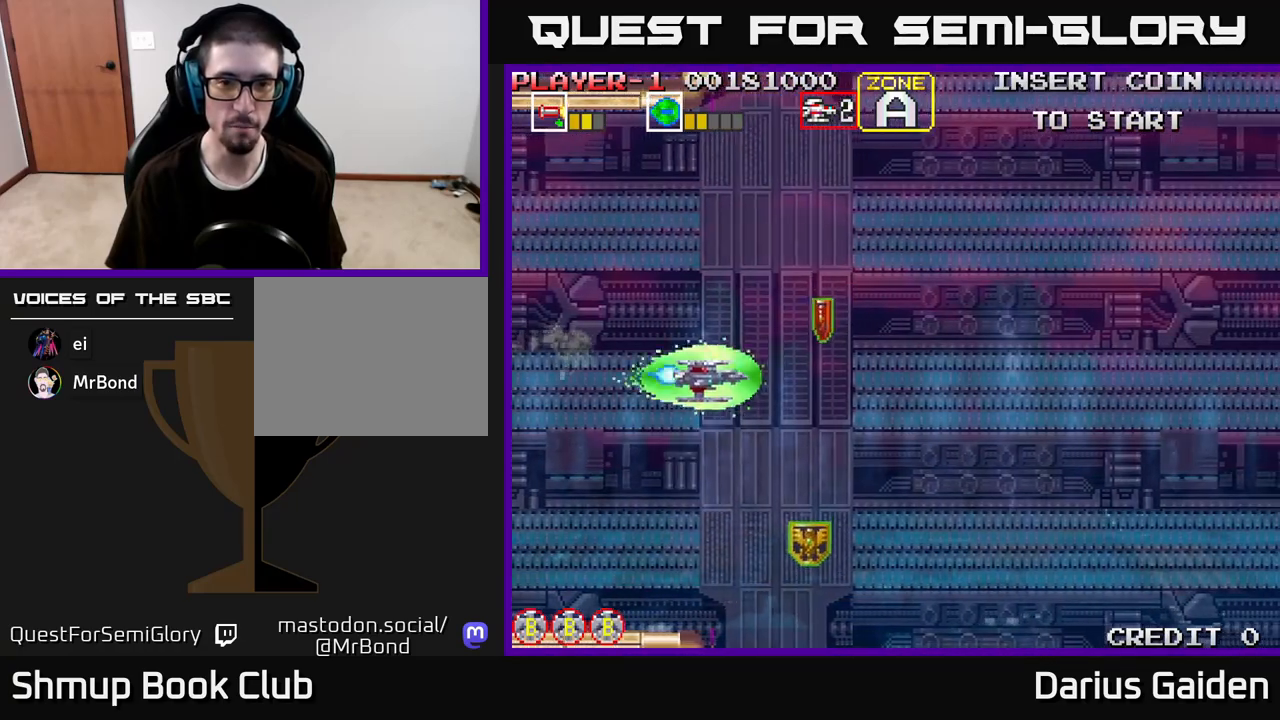
{"buttons": ["DPAD_DOWN", "DPAD_LEFT"], "left_stick": "center", "right_stick": "center", "events": [[100, "DPAD_UP", "up"], [217, "DPAD_DOWN", "down"], [233, "DPAD_RIGHT", "up"], [317, "DPAD_LEFT", "down"]]}
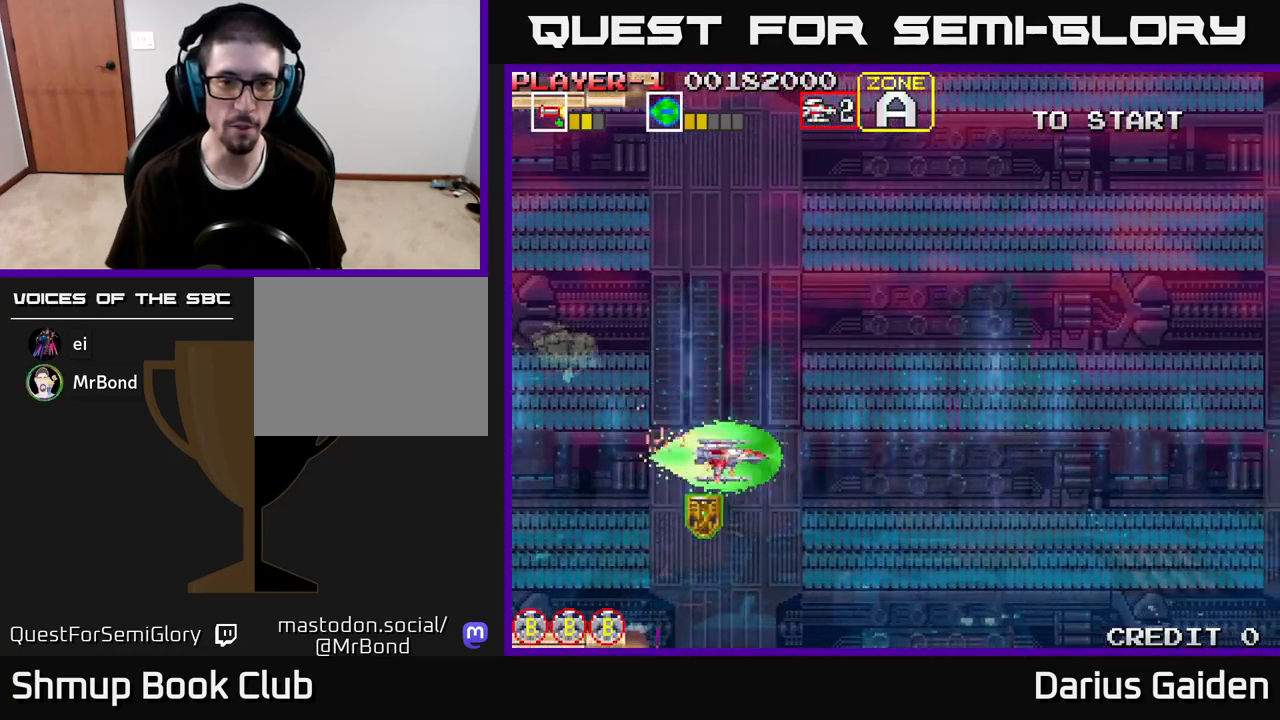
{"buttons": ["R2", "DPAD_UP"], "left_stick": "center", "right_stick": "center", "events": [[100, "DPAD_LEFT", "up"], [233, "DPAD_DOWN", "up"], [267, "DPAD_UP", "down"], [500, "R2", "down"]]}
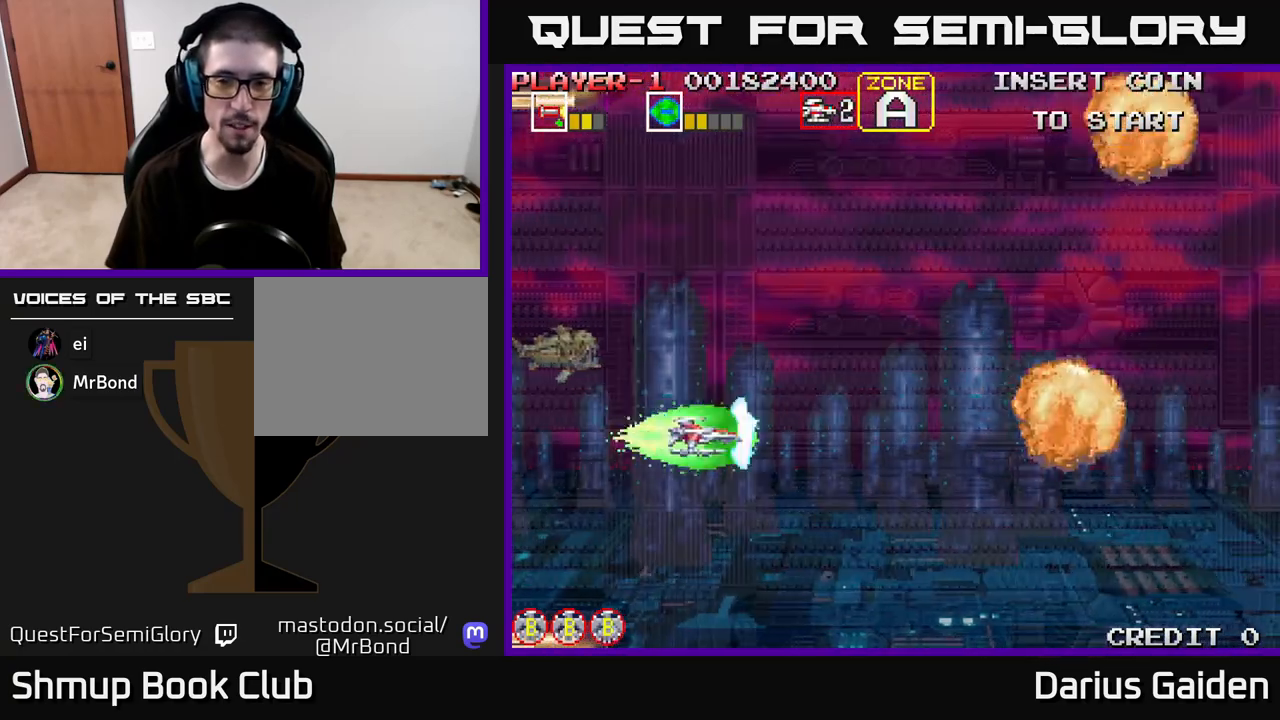
{"buttons": ["R2"], "left_stick": "center", "right_stick": "center", "events": [[67, "DPAD_LEFT", "down"], [350, "DPAD_UP", "up"], [383, "DPAD_LEFT", "up"]]}
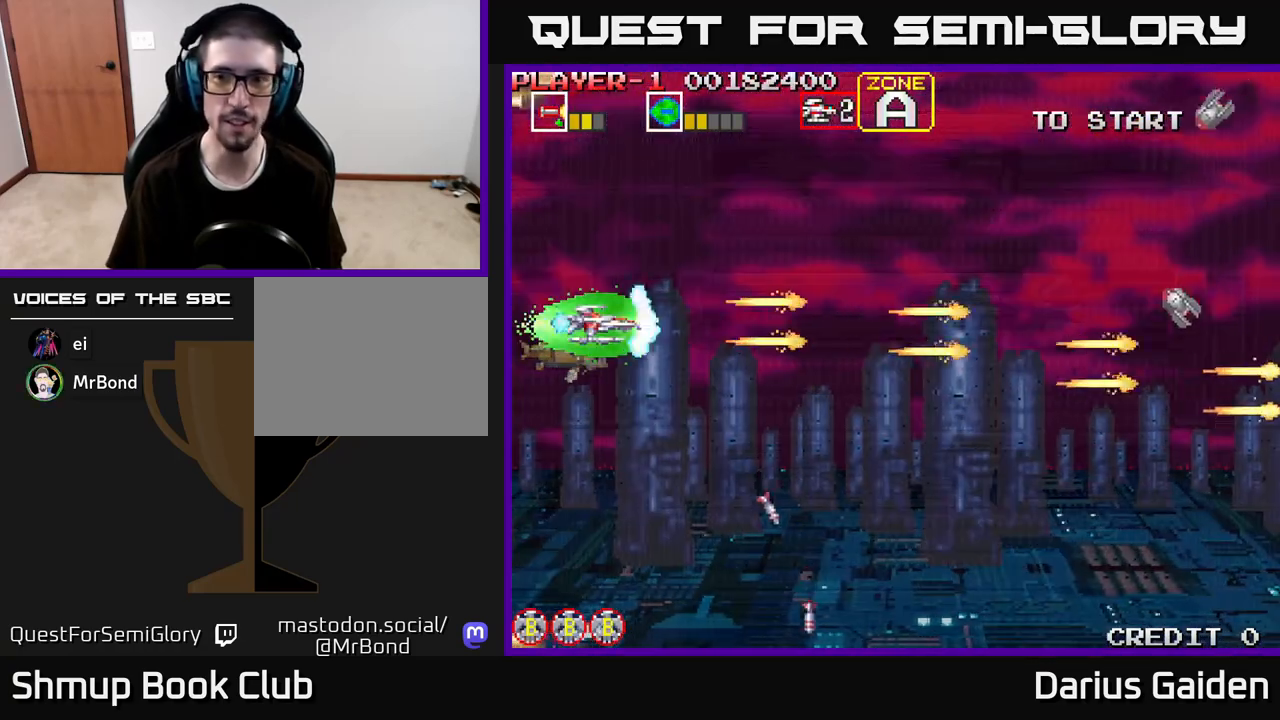
{"buttons": ["R2", "DPAD_UP", "DPAD_LEFT"], "left_stick": "center", "right_stick": "center", "events": [[83, "R2", "up"], [233, "DPAD_RIGHT", "down"], [367, "DPAD_RIGHT", "up"], [400, "DPAD_UP", "down"], [483, "DPAD_LEFT", "down"], [483, "R2", "down"]]}
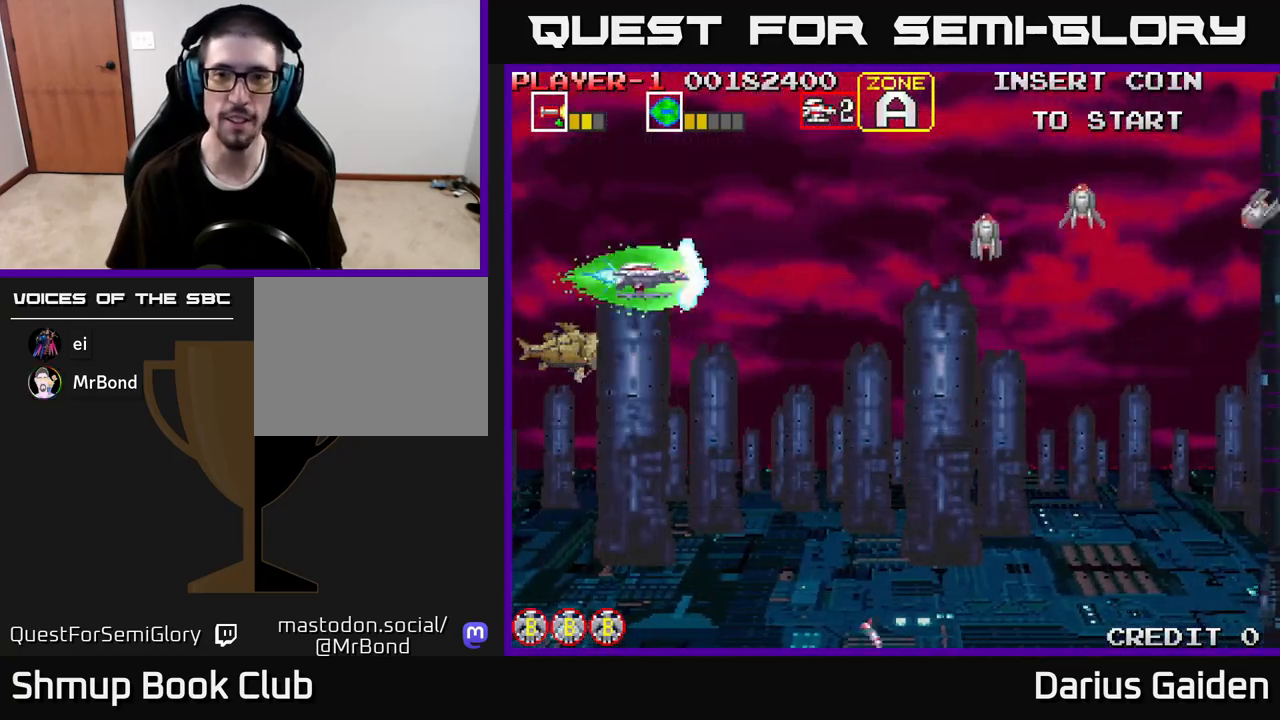
{"buttons": ["R2", "DPAD_DOWN"], "left_stick": "center", "right_stick": "center", "events": [[117, "DPAD_LEFT", "up"], [317, "DPAD_UP", "up"], [383, "DPAD_DOWN", "down"]]}
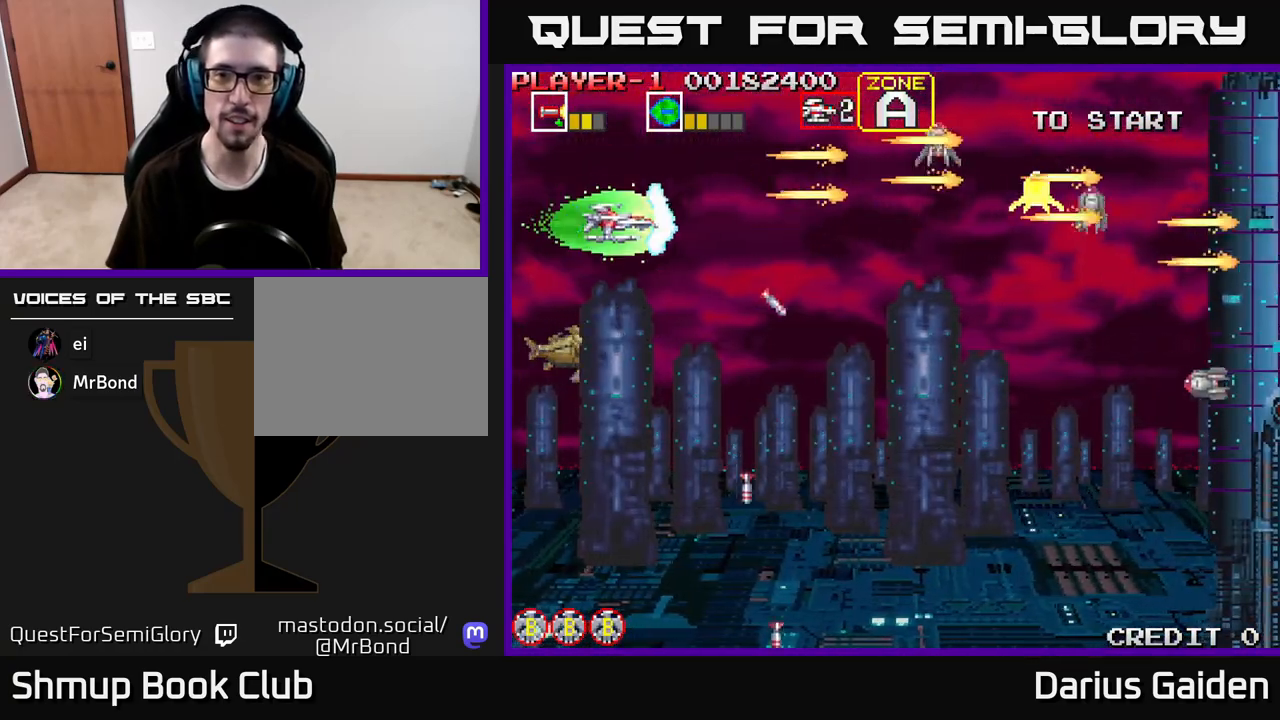
{"buttons": ["R2", "DPAD_UP"], "left_stick": "center", "right_stick": "center", "events": [[150, "DPAD_RIGHT", "down"], [250, "DPAD_DOWN", "up"], [317, "DPAD_UP", "down"], [333, "DPAD_RIGHT", "up"]]}
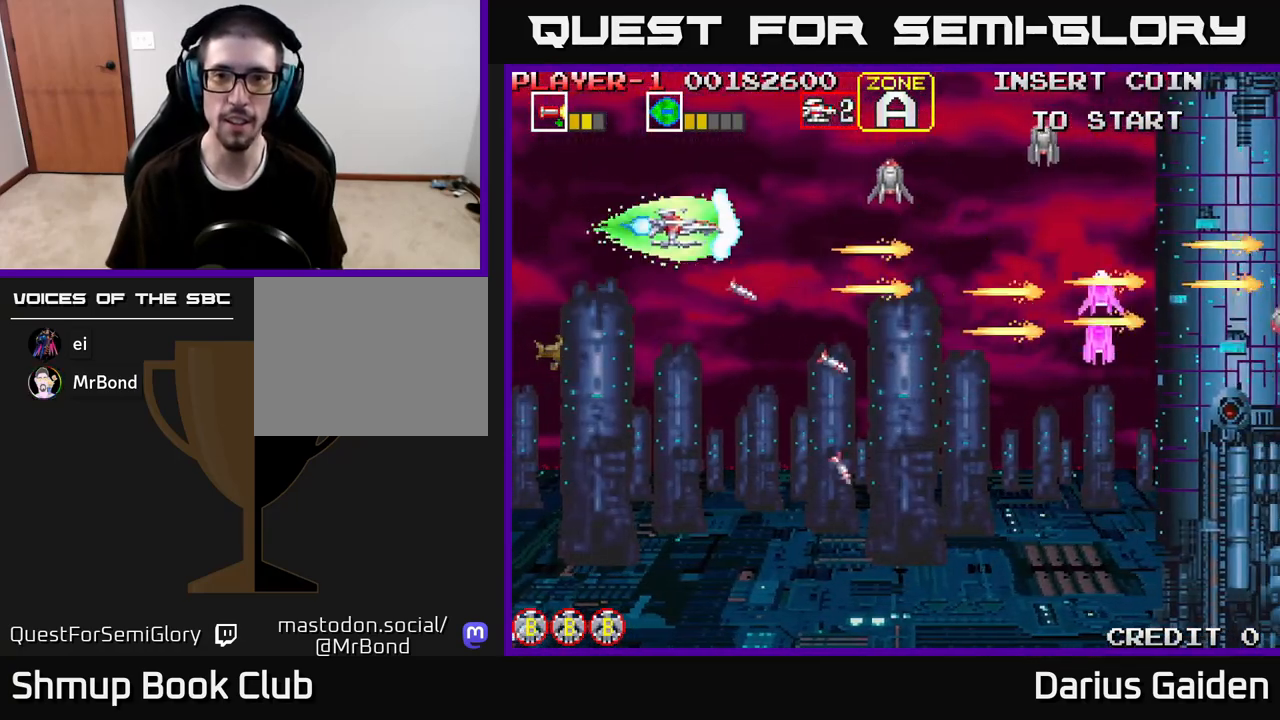
{"buttons": ["R2", "DPAD_DOWN"], "left_stick": "center", "right_stick": "center", "events": [[117, "DPAD_RIGHT", "down"], [150, "DPAD_UP", "up"], [217, "DPAD_DOWN", "down"], [250, "DPAD_RIGHT", "up"], [283, "DPAD_DOWN", "up"], [450, "DPAD_DOWN", "down"]]}
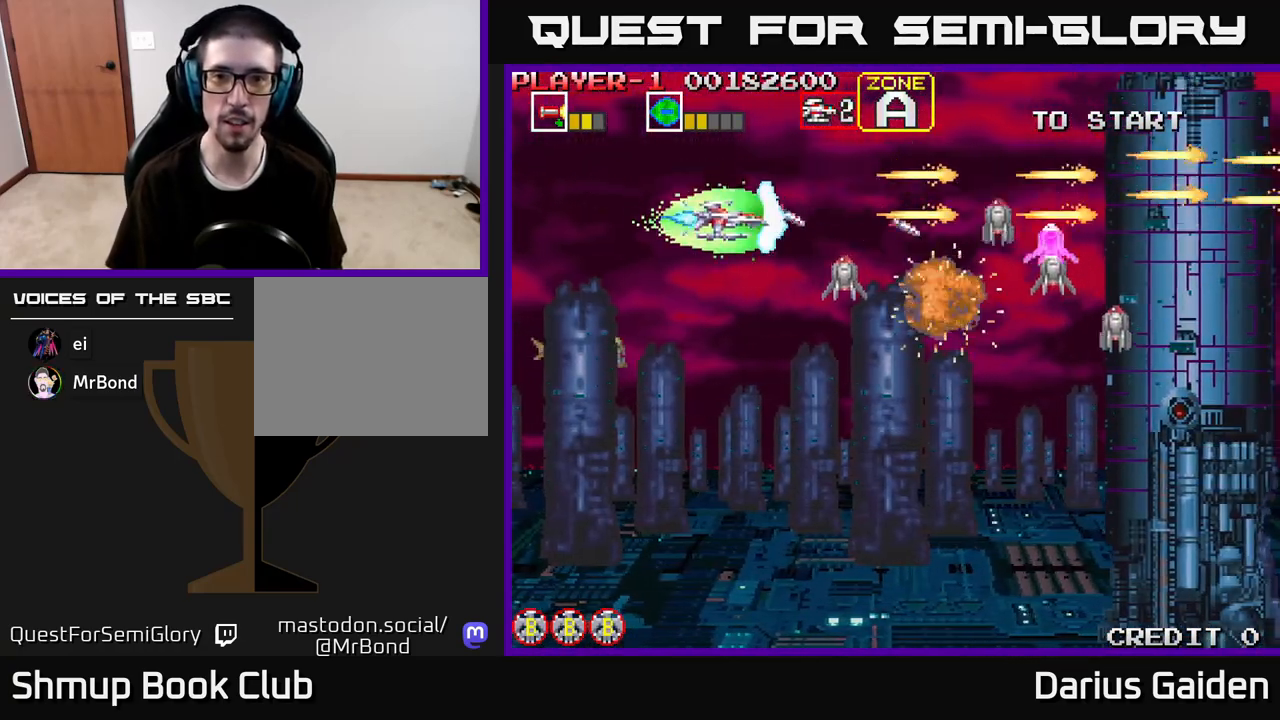
{"buttons": ["R2"], "left_stick": "center", "right_stick": "center", "events": [[133, "DPAD_DOWN", "up"], [150, "DPAD_LEFT", "down"], [283, "DPAD_LEFT", "up"]]}
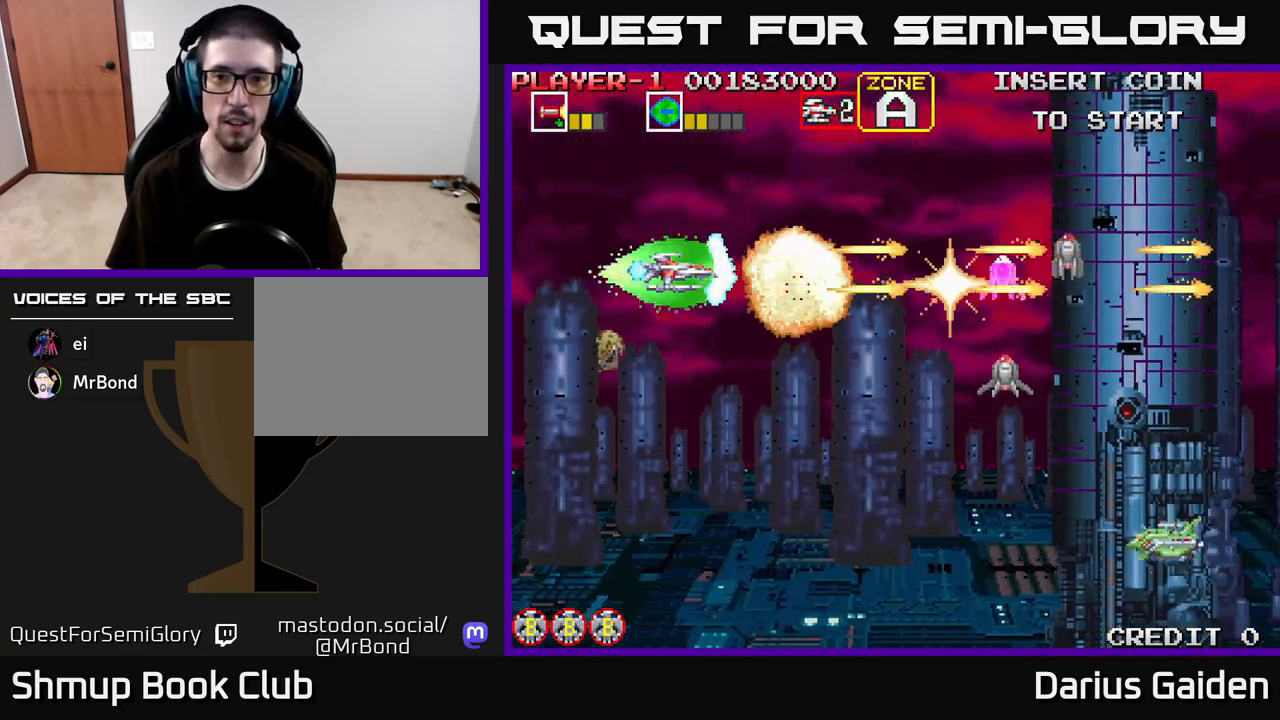
{"buttons": ["R2", "DPAD_DOWN"], "left_stick": "center", "right_stick": "center", "events": [[117, "DPAD_DOWN", "down"], [150, "DPAD_RIGHT", "down"], [367, "DPAD_RIGHT", "up"]]}
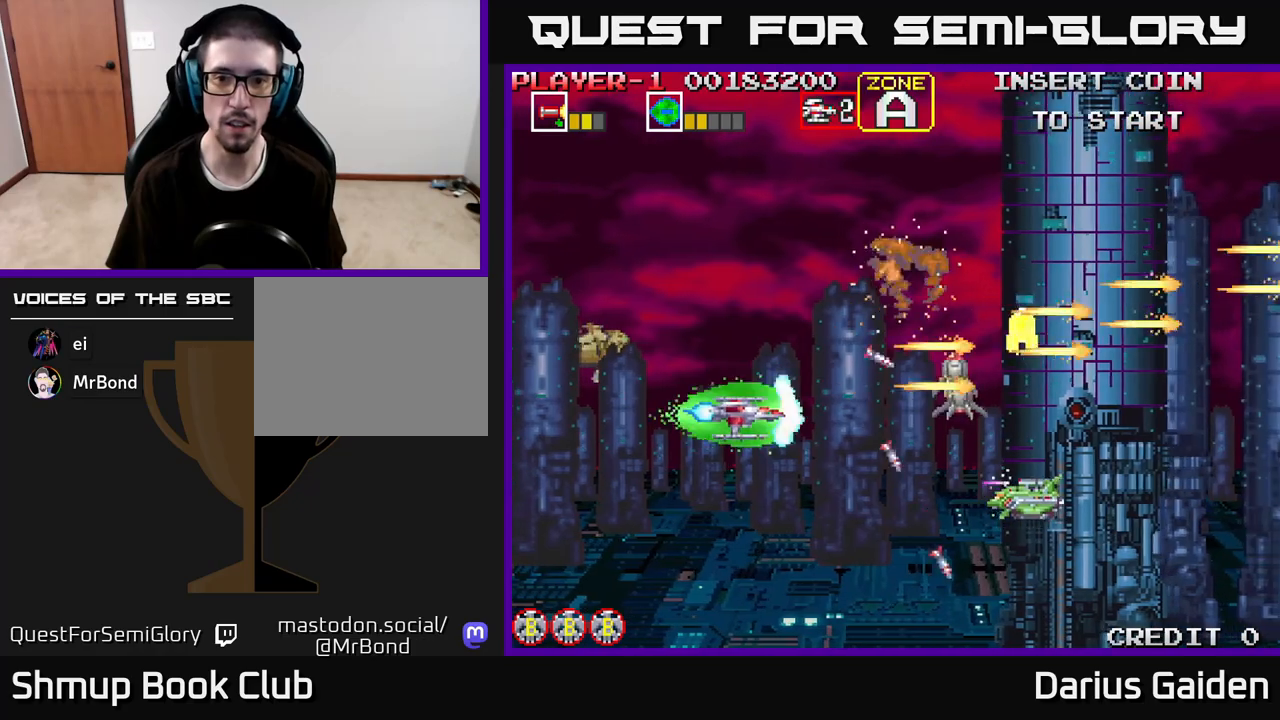
{"buttons": ["R2", "DPAD_UP"], "left_stick": "center", "right_stick": "center", "events": [[250, "DPAD_DOWN", "up"], [250, "DPAD_LEFT", "down"], [350, "DPAD_UP", "down"], [500, "DPAD_LEFT", "up"]]}
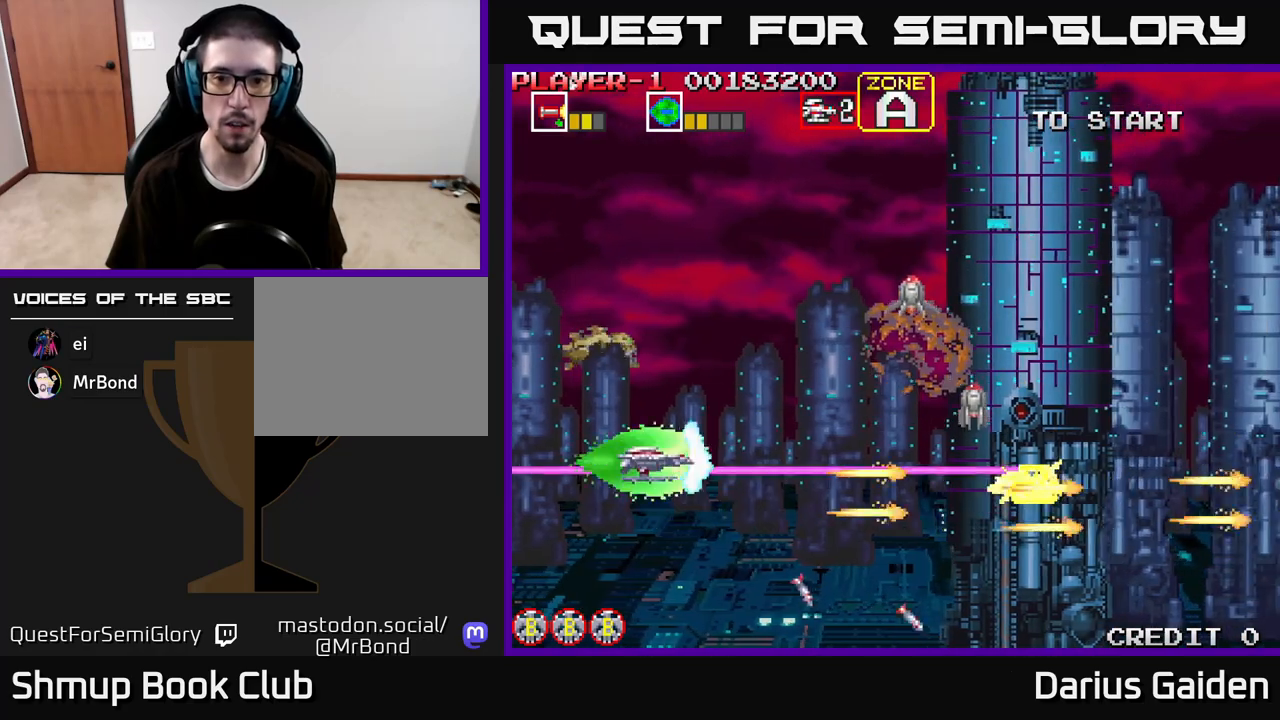
{"buttons": ["R2", "DPAD_LEFT"], "left_stick": "center", "right_stick": "center", "events": [[283, "DPAD_RIGHT", "down"], [367, "DPAD_RIGHT", "up"], [500, "DPAD_LEFT", "down"], [500, "DPAD_UP", "up"]]}
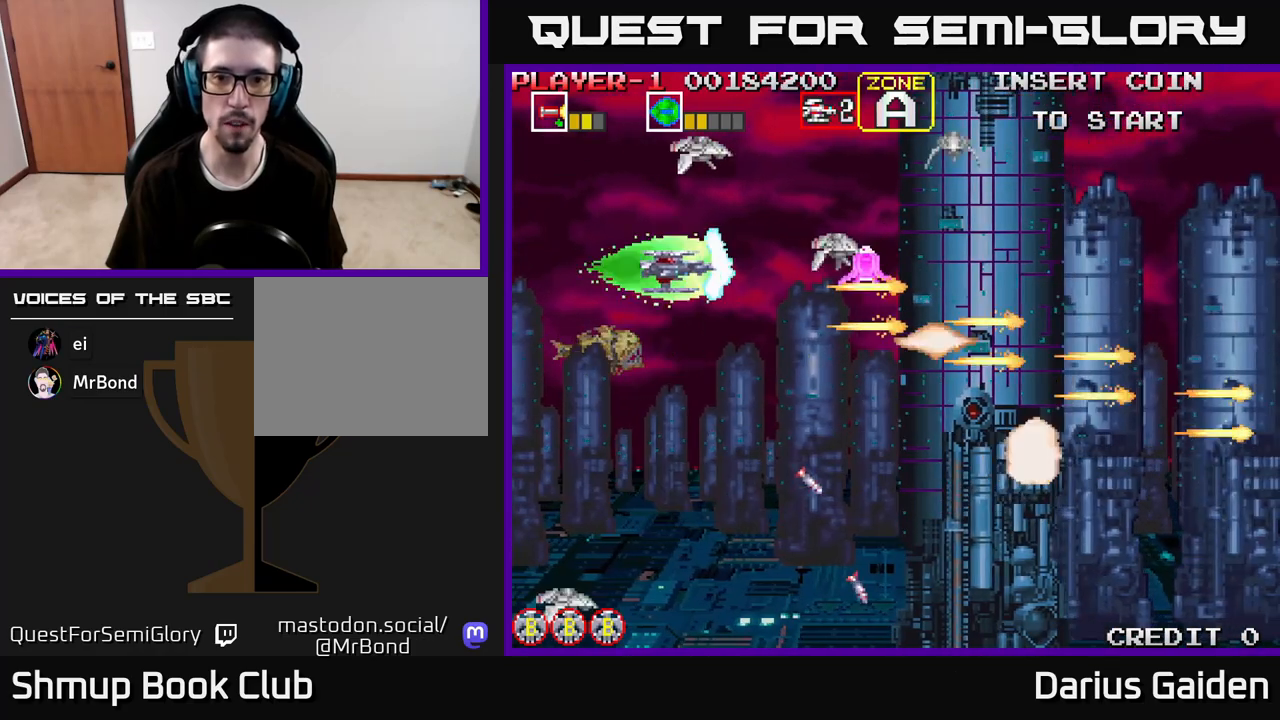
{"buttons": ["R2", "DPAD_DOWN"], "left_stick": "center", "right_stick": "center", "events": [[200, "DPAD_LEFT", "up"], [200, "DPAD_UP", "down"], [267, "DPAD_UP", "up"], [367, "DPAD_DOWN", "down"], [367, "DPAD_RIGHT", "down"], [500, "DPAD_RIGHT", "up"]]}
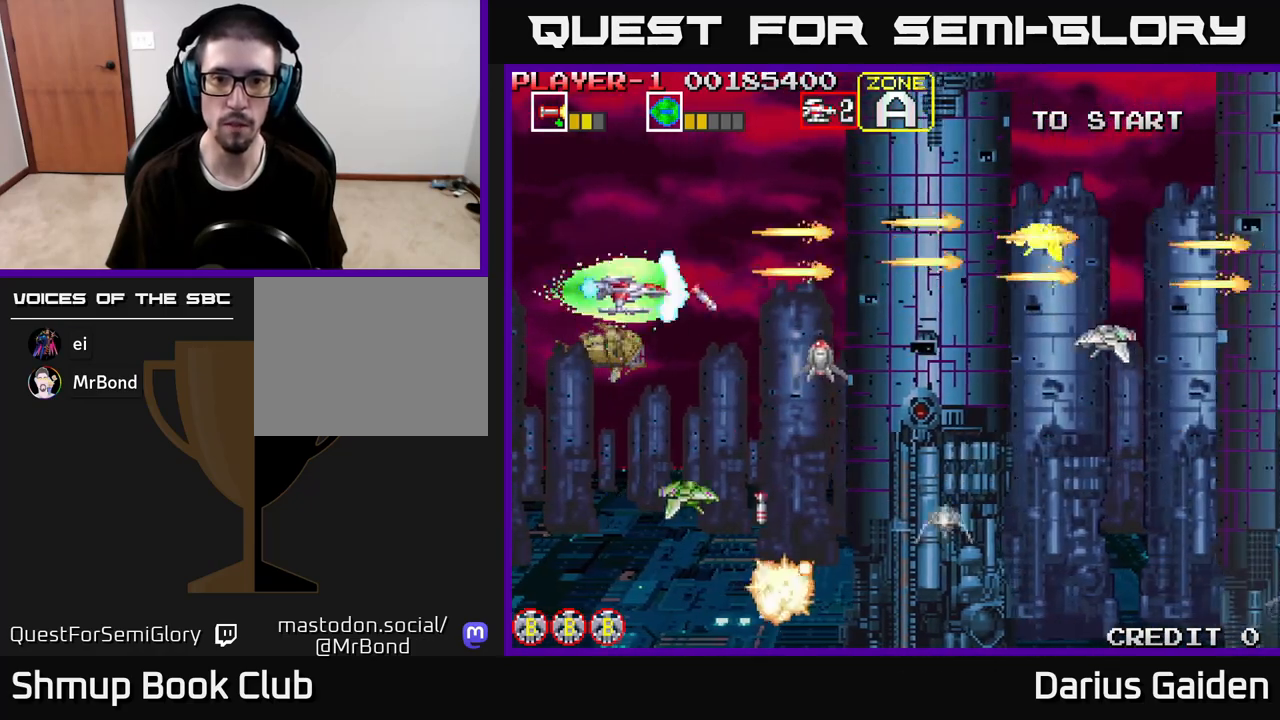
{"buttons": ["R2", "DPAD_RIGHT"], "left_stick": "center", "right_stick": "center", "events": [[133, "DPAD_RIGHT", "down"], [200, "DPAD_RIGHT", "up"], [317, "DPAD_DOWN", "up"], [350, "DPAD_DOWN", "down"], [433, "DPAD_RIGHT", "down"], [467, "DPAD_DOWN", "up"]]}